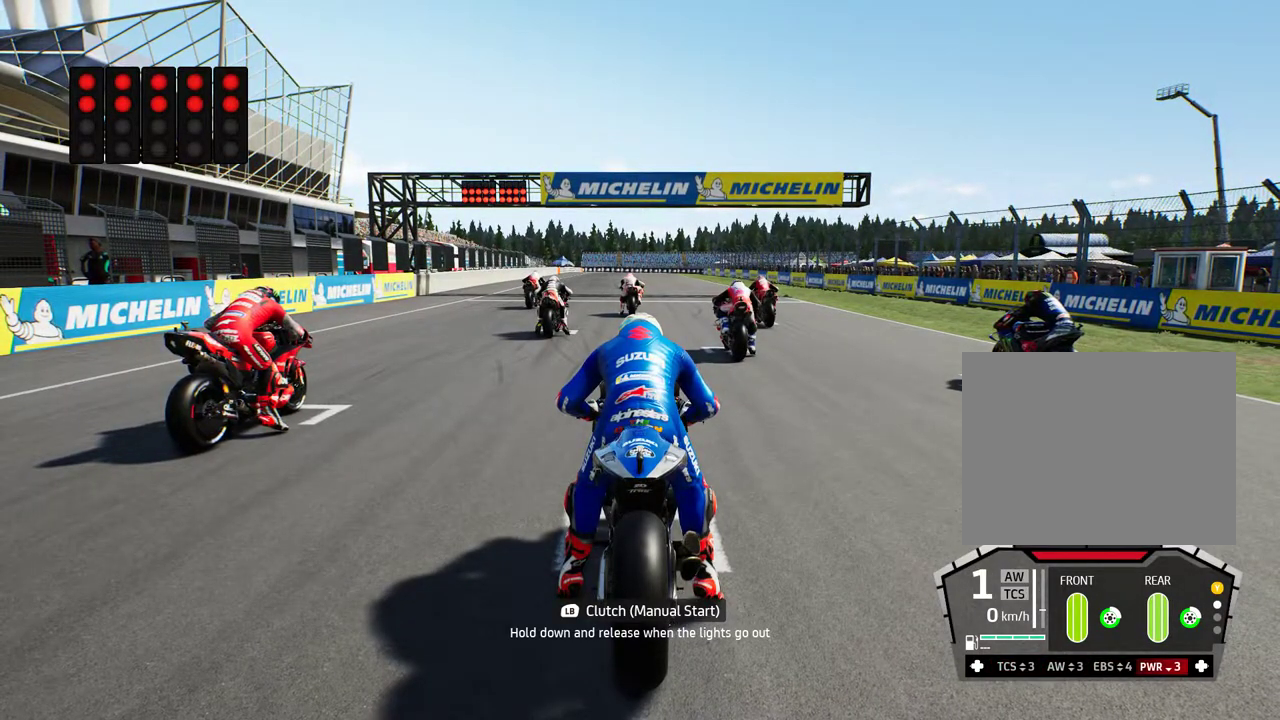
Gameplay with a controller (Xbox layout); each line is a JSON object with the inputs held at the frame after it (dt_ms = milliseconds from this image to that frame). "events" lists button and stick changes between this image and that frame as [ms after this image, input, new state], when the widget could be followed in between. Not read: L2 right_stick.
{"dt_ms": 1000, "buttons": ["L1", "R2"], "left_stick": "center"}
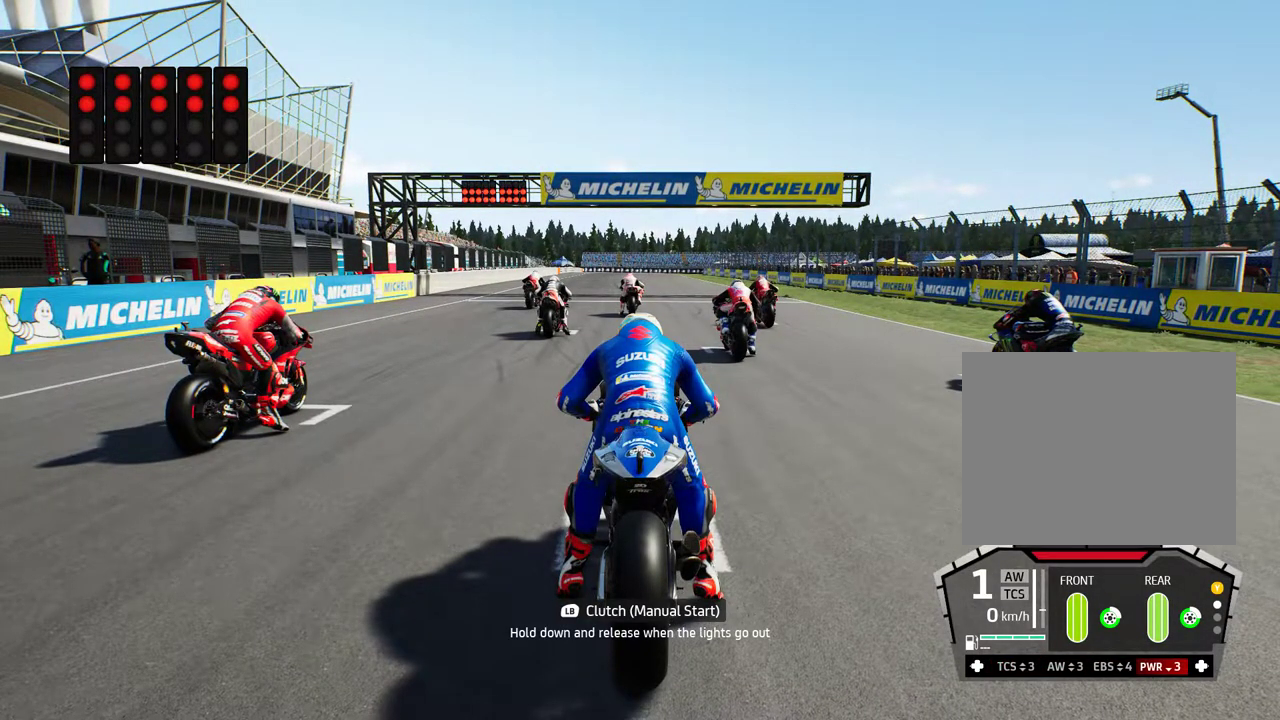
{"dt_ms": 500, "buttons": ["L1", "R2"], "left_stick": "center", "events": []}
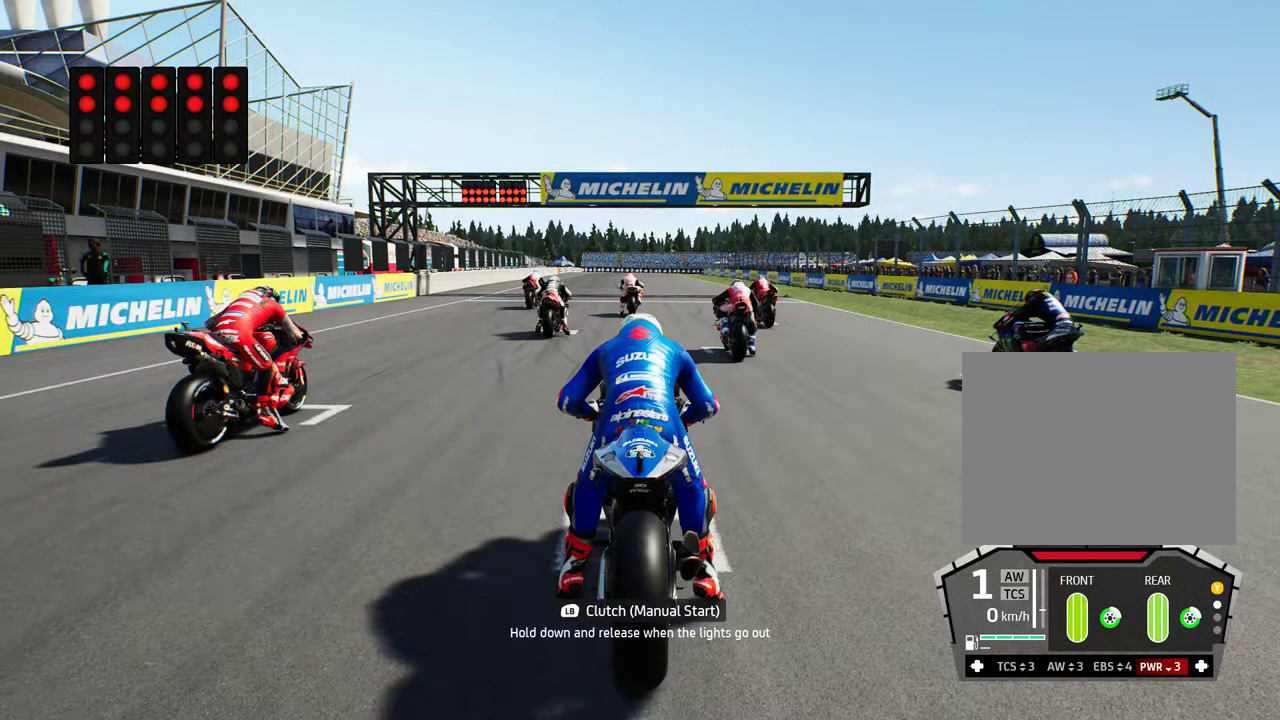
{"dt_ms": 500, "buttons": ["L1", "R2"], "left_stick": "center", "events": []}
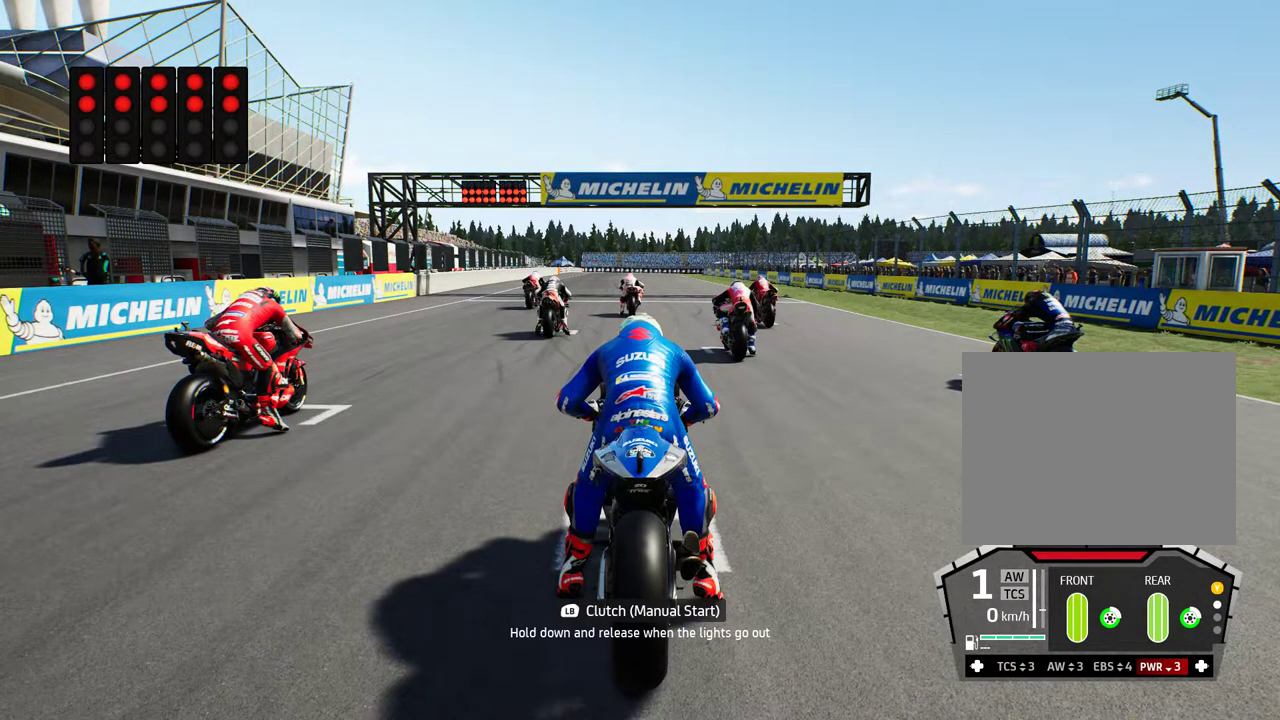
{"dt_ms": 500, "buttons": ["L1", "R2"], "left_stick": "center", "events": []}
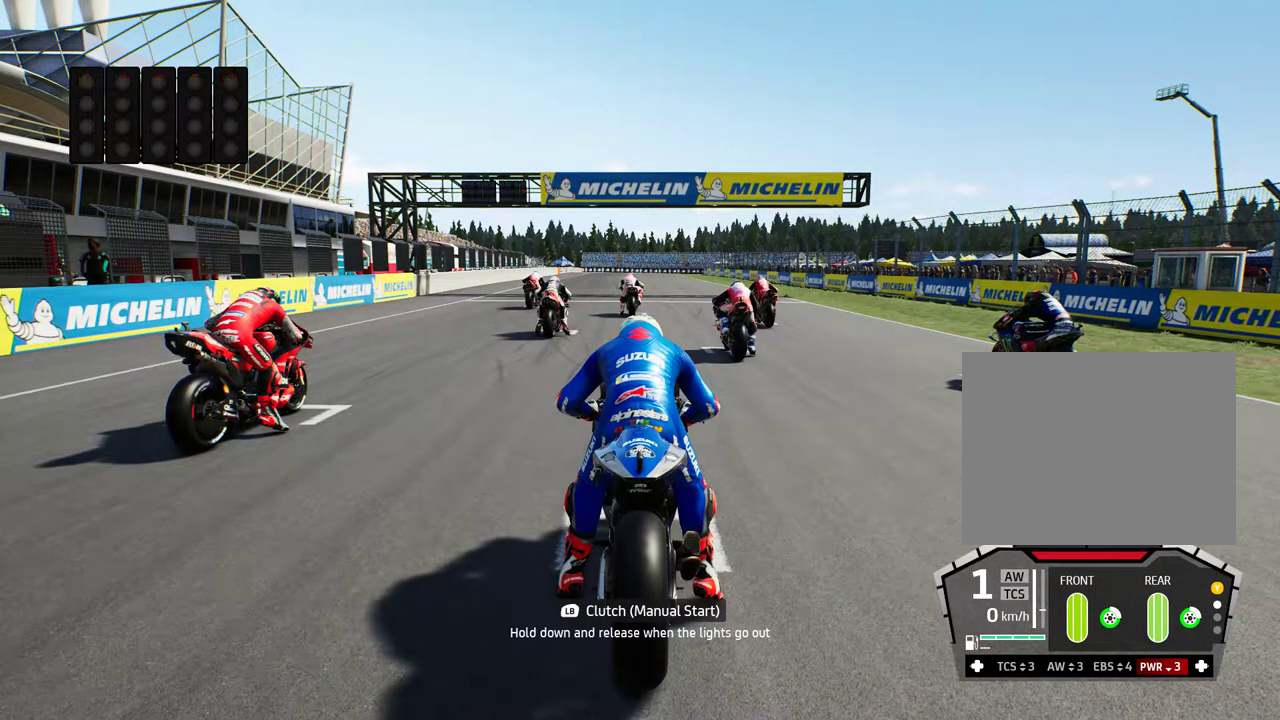
{"dt_ms": 500, "buttons": ["R2"], "left_stick": "center", "events": [[200, "L1", "up"]]}
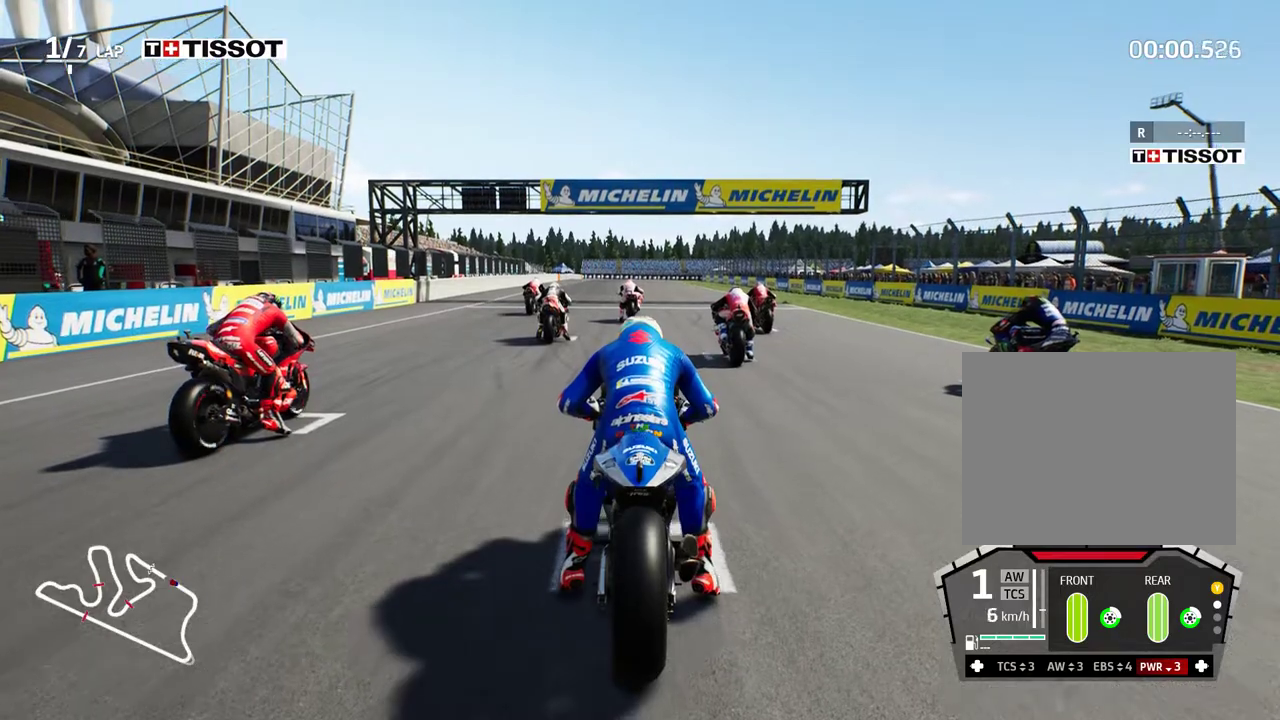
{"dt_ms": 500, "buttons": ["R2"], "left_stick": "center", "events": []}
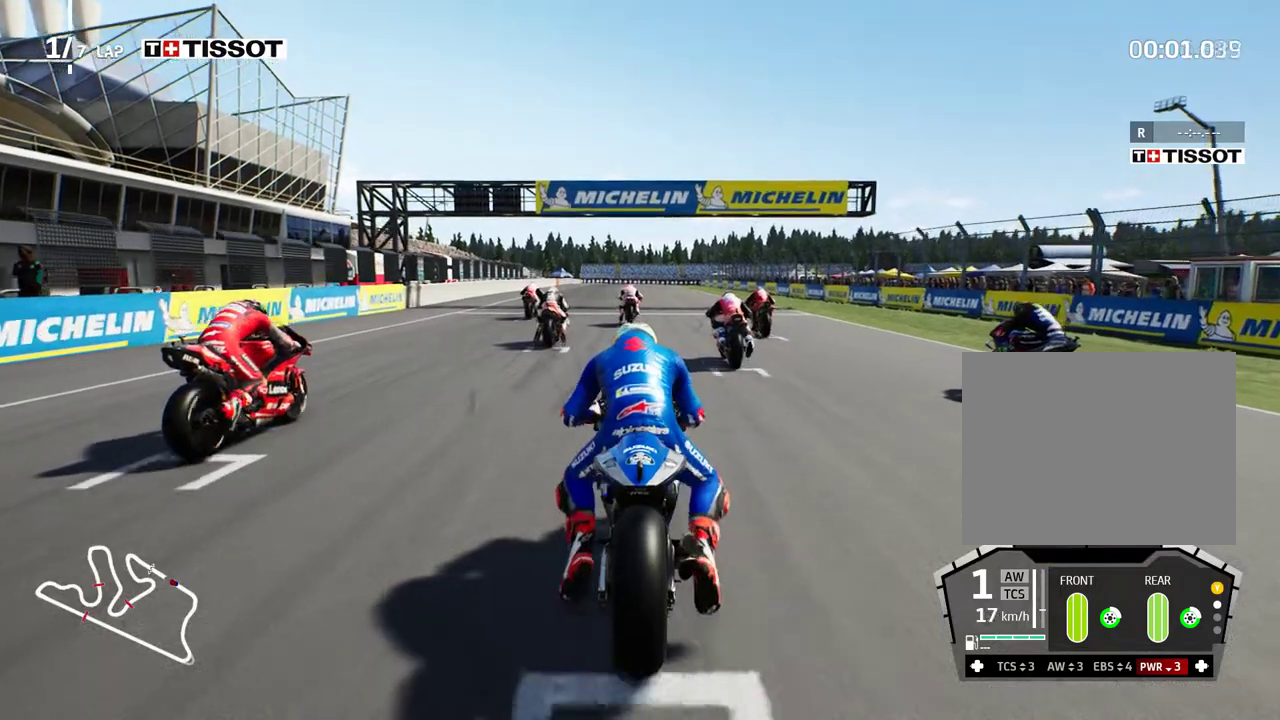
{"dt_ms": 500, "buttons": ["R2"], "left_stick": "center", "events": []}
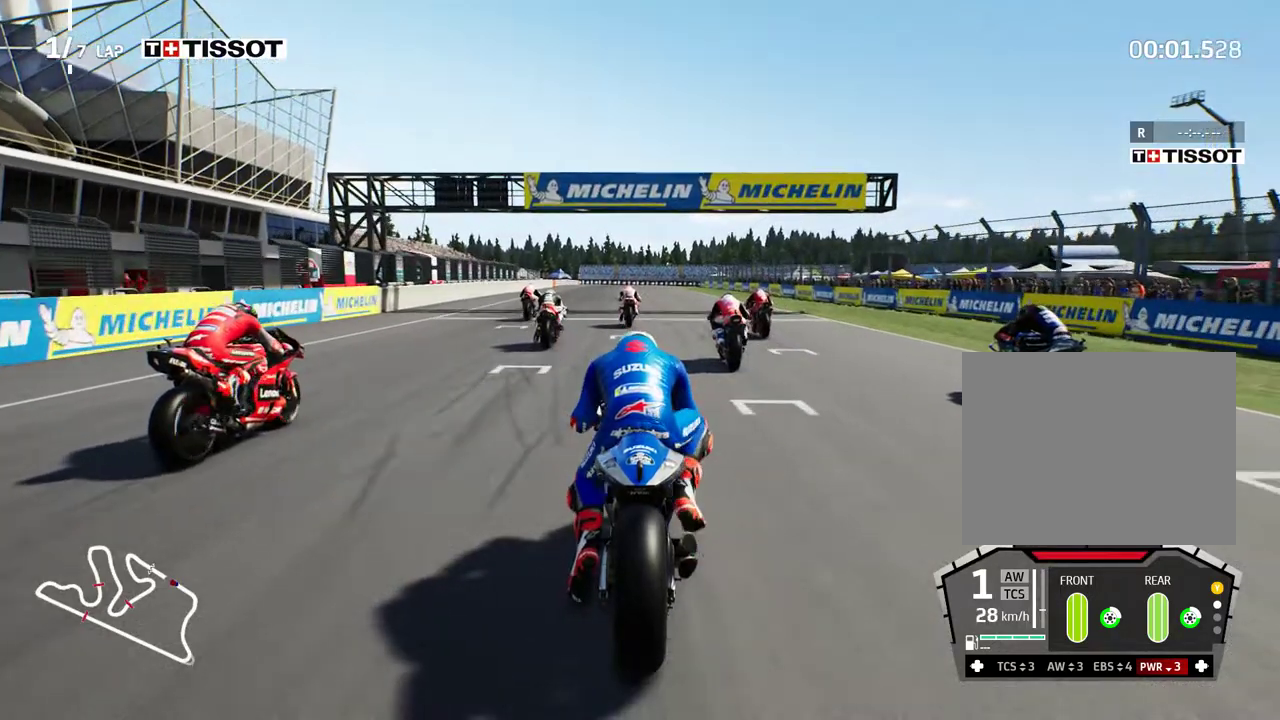
{"dt_ms": 500, "buttons": ["R2"], "left_stick": "center", "events": []}
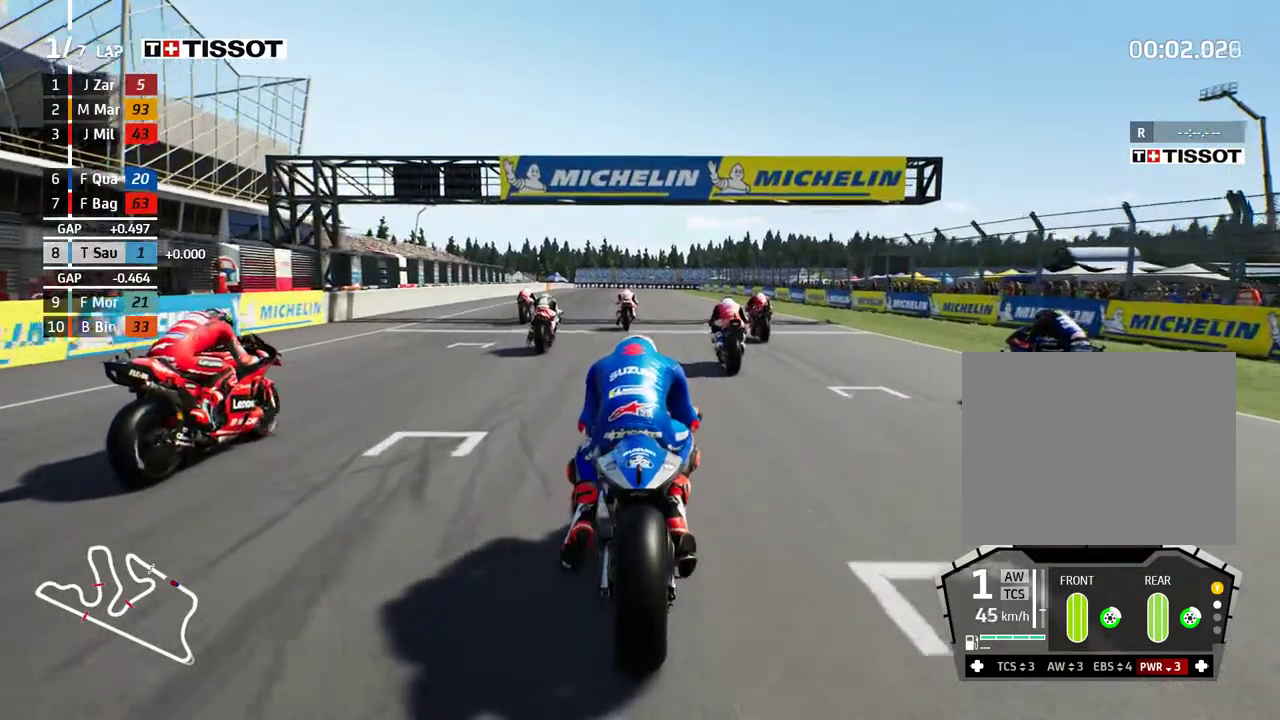
{"dt_ms": 500, "buttons": ["R2"], "left_stick": "center", "events": []}
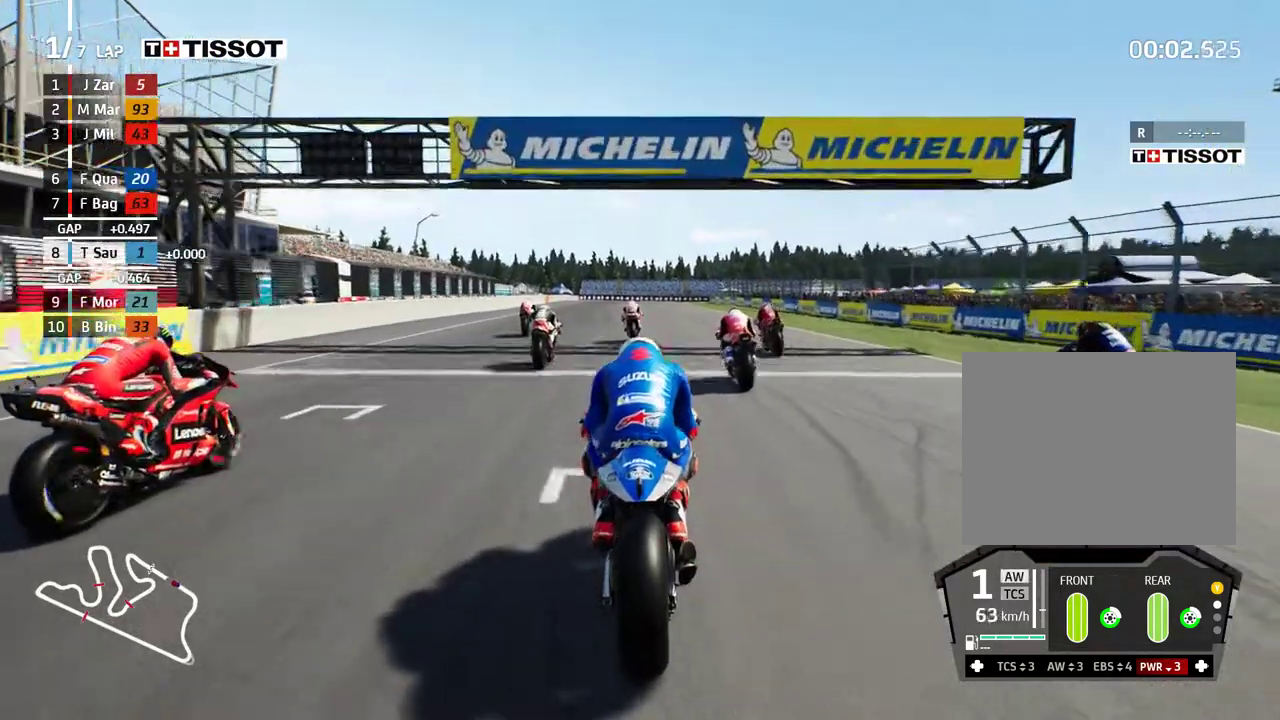
{"dt_ms": 500, "buttons": ["R2"], "left_stick": "center", "events": [[150, "left_stick", "left"], [267, "left_stick", "center"]]}
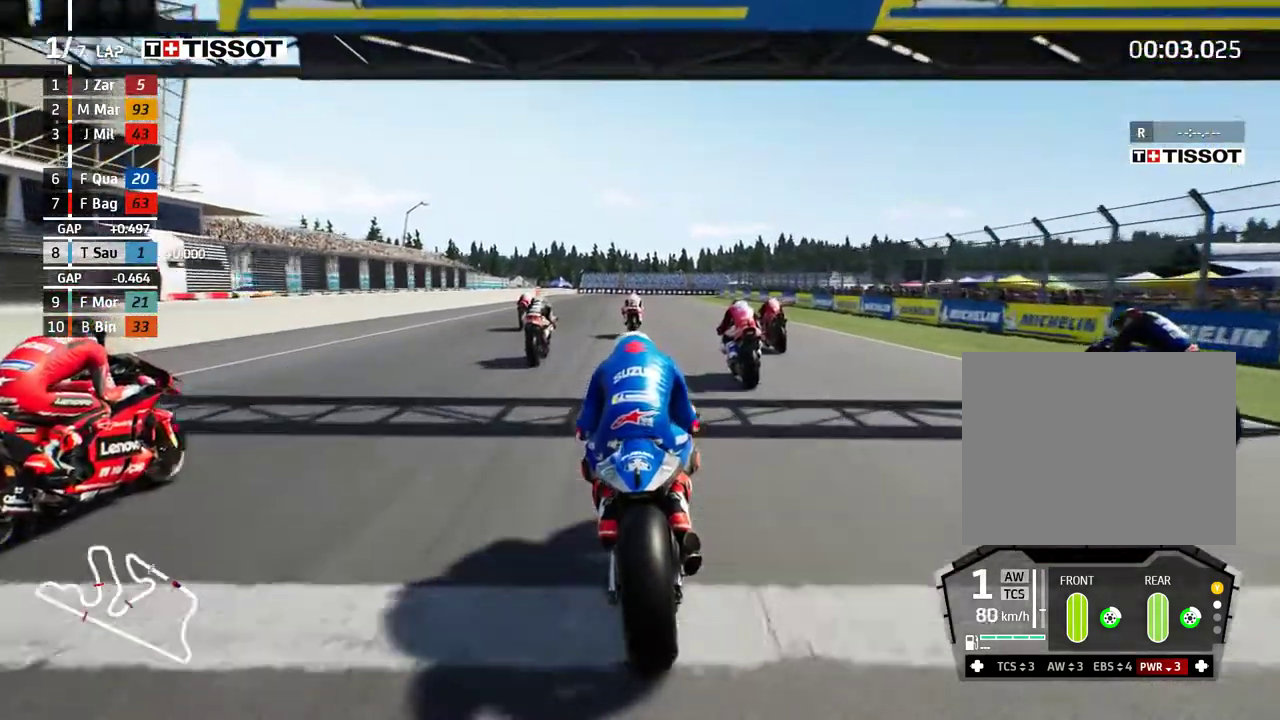
{"dt_ms": 500, "buttons": ["R2"], "left_stick": "center", "events": []}
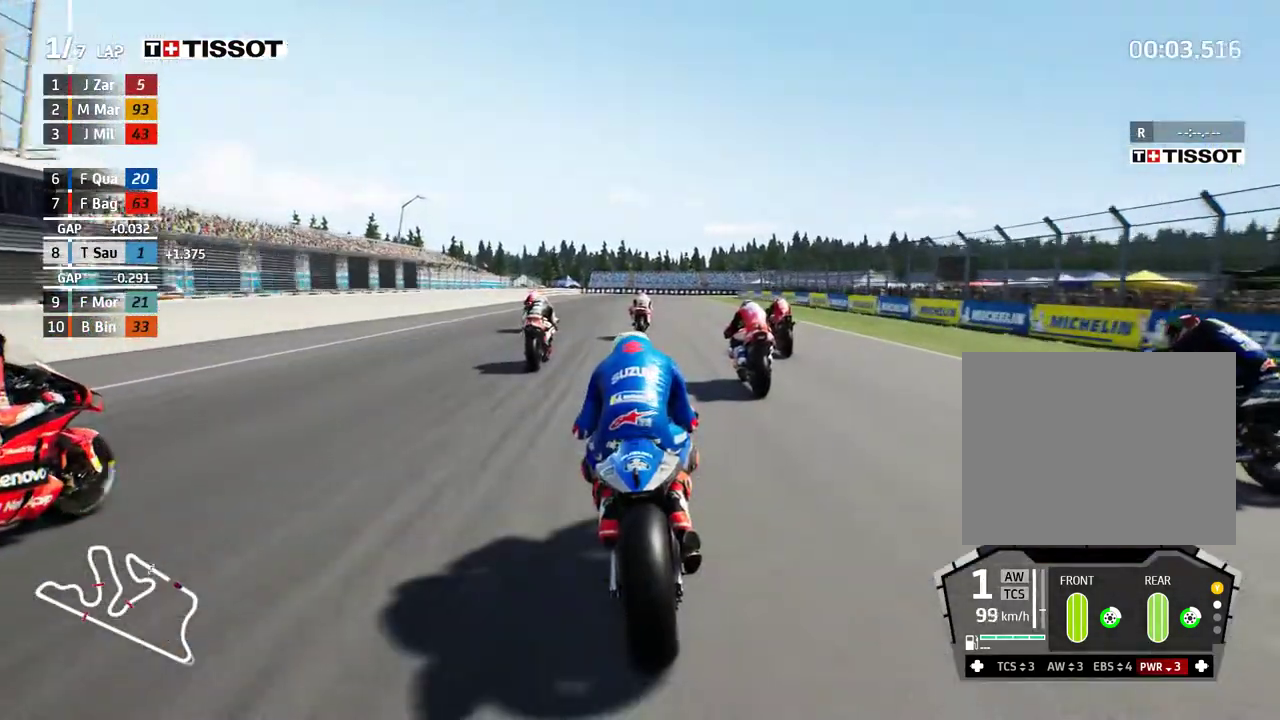
{"dt_ms": 500, "buttons": ["R2", "DPAD_DOWN"], "left_stick": "center", "events": [[17, "left_stick", "left"], [167, "left_stick", "center"], [417, "DPAD_DOWN", "down"]]}
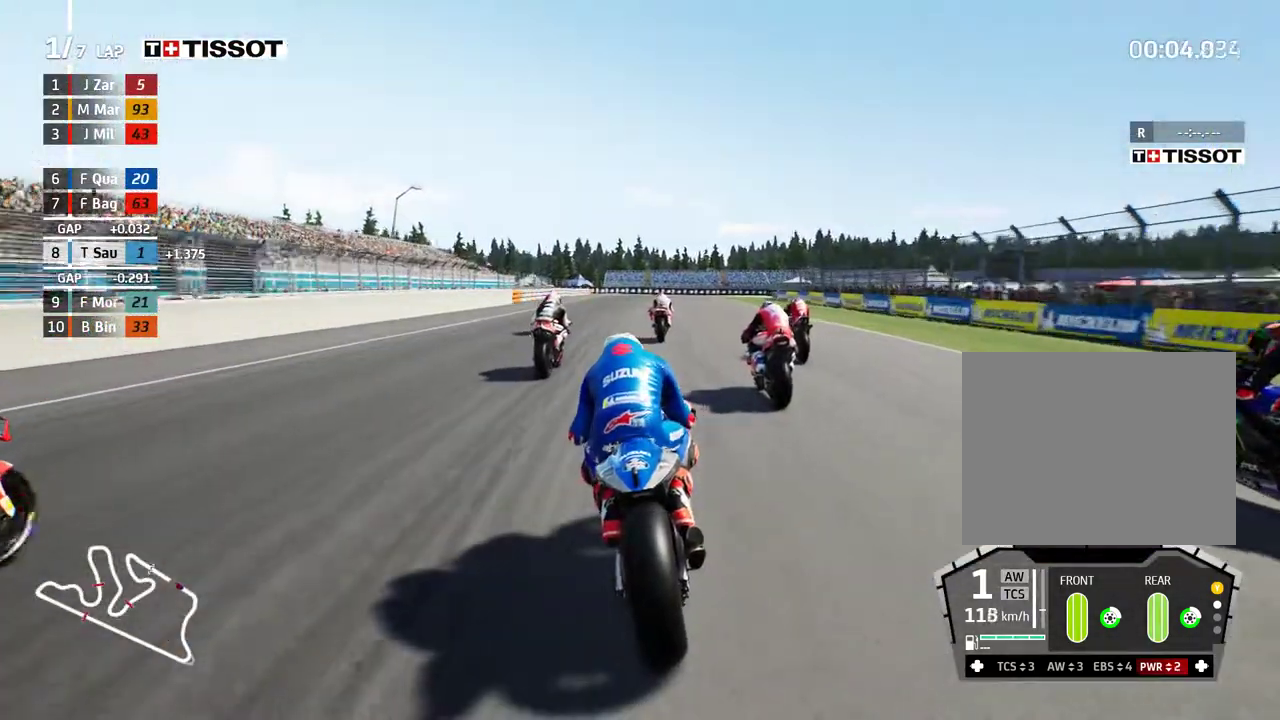
{"dt_ms": 500, "buttons": ["R2"], "left_stick": "center", "events": [[17, "DPAD_DOWN", "up"], [217, "B", "down"], [267, "B", "up"]]}
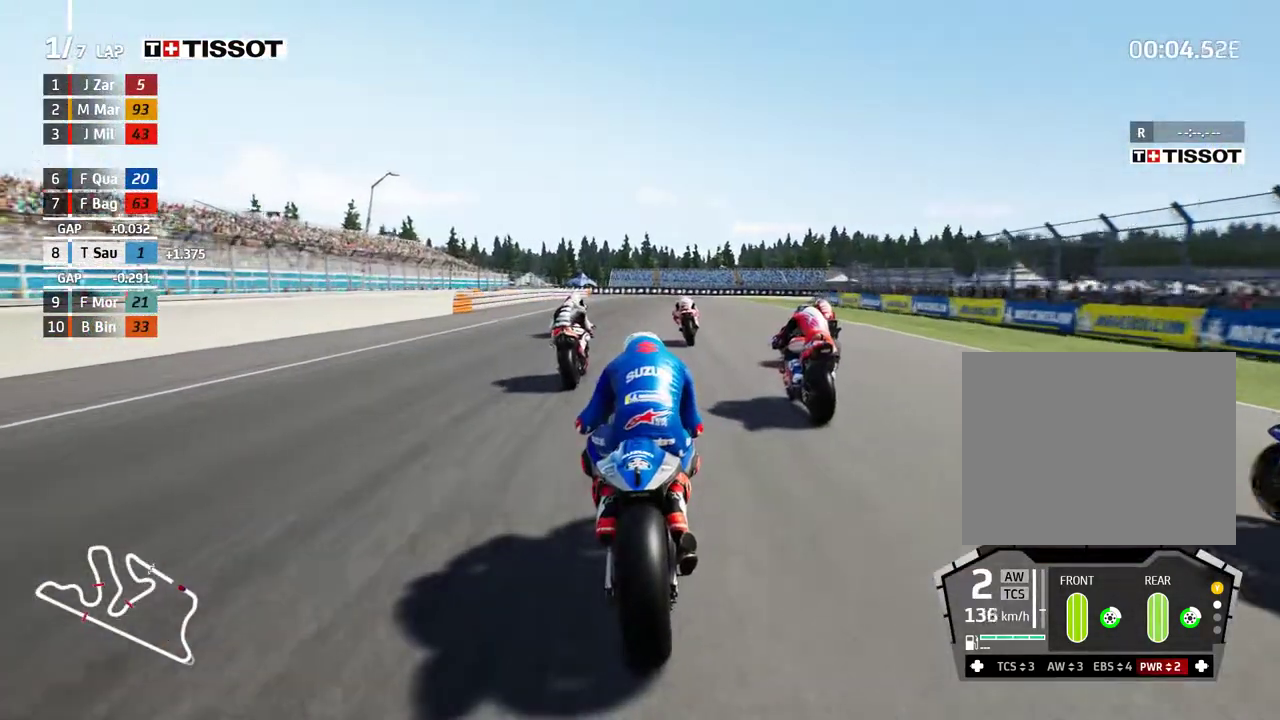
{"dt_ms": 500, "buttons": ["A"], "left_stick": "right", "events": [[400, "left_stick", "right"], [483, "R2", "up"], [500, "A", "down"]]}
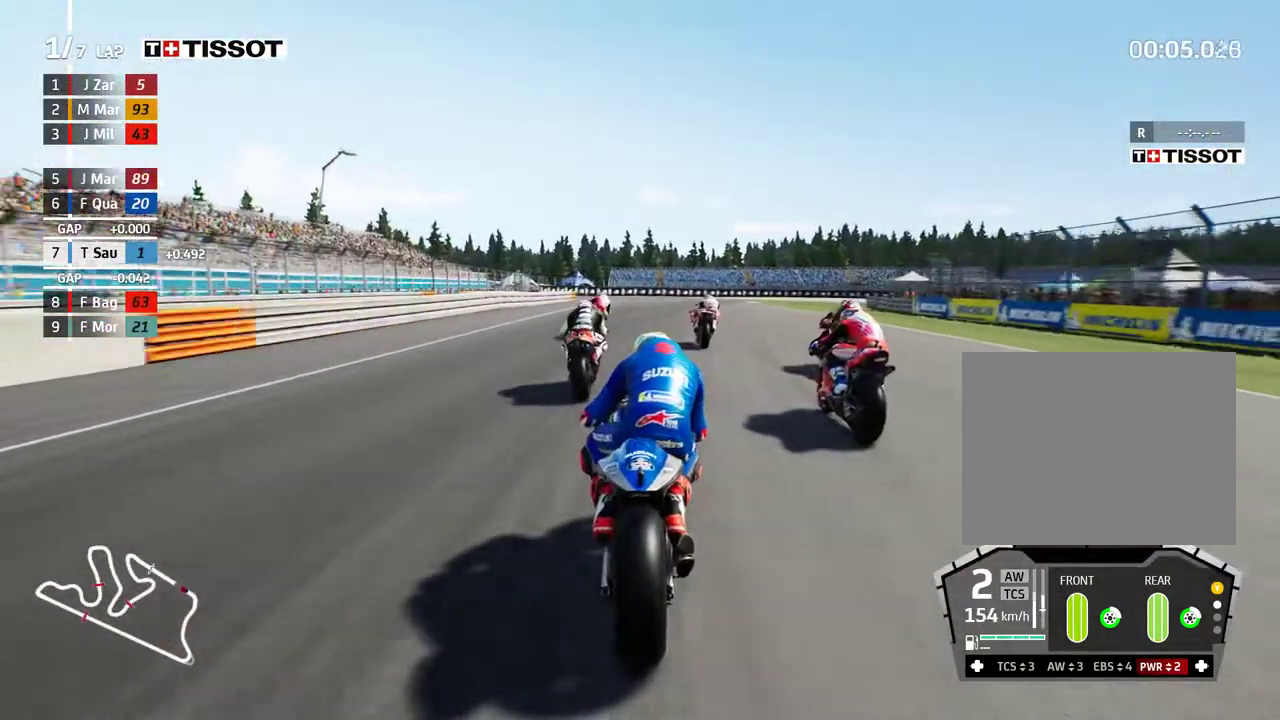
{"dt_ms": 500, "buttons": [], "left_stick": "right", "events": [[100, "A", "up"]]}
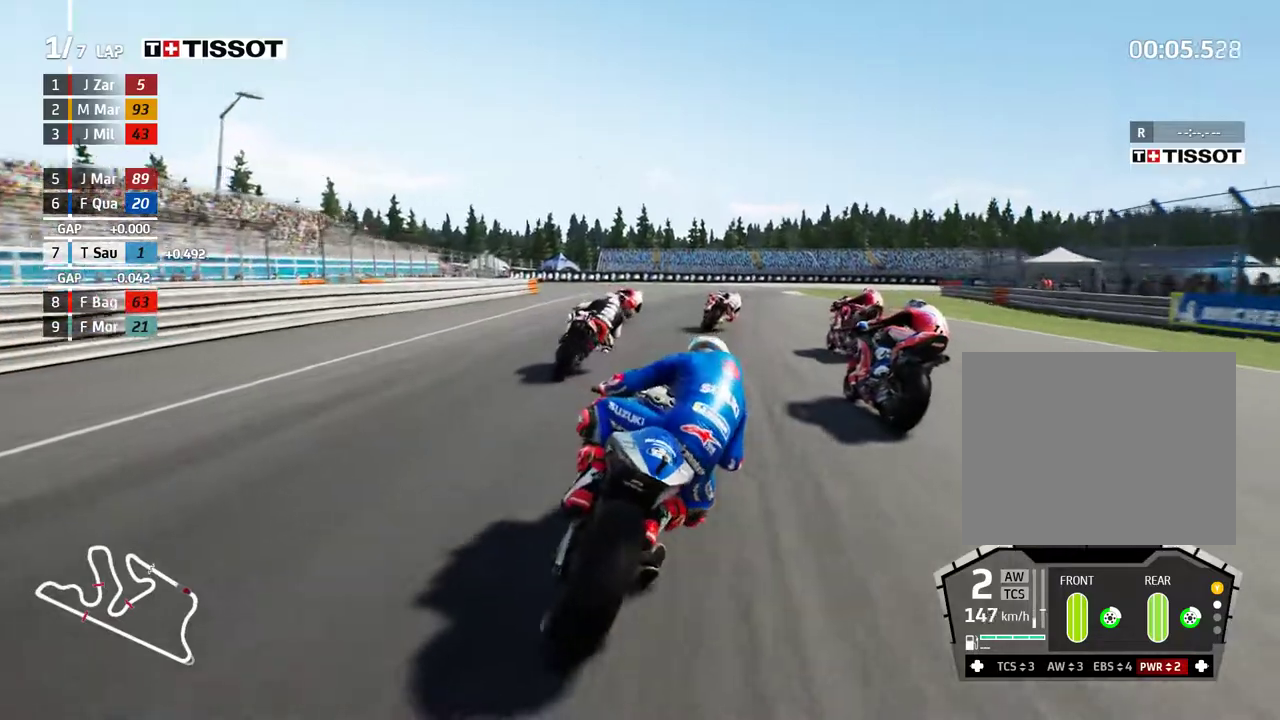
{"dt_ms": 500, "buttons": ["A"], "left_stick": "up-right", "events": [[100, "R2", "down"], [233, "R2", "up"], [417, "left_stick", "up-right"], [450, "A", "down"]]}
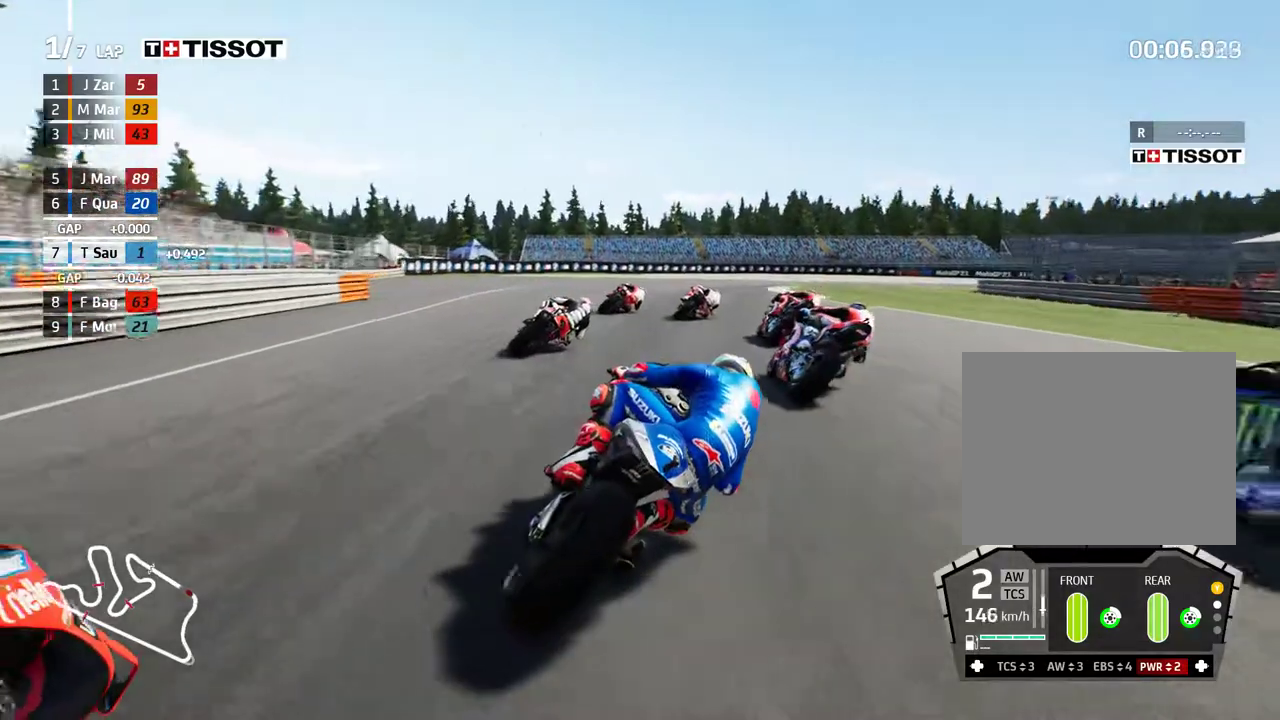
{"dt_ms": 500, "buttons": ["A"], "left_stick": "up-right"}
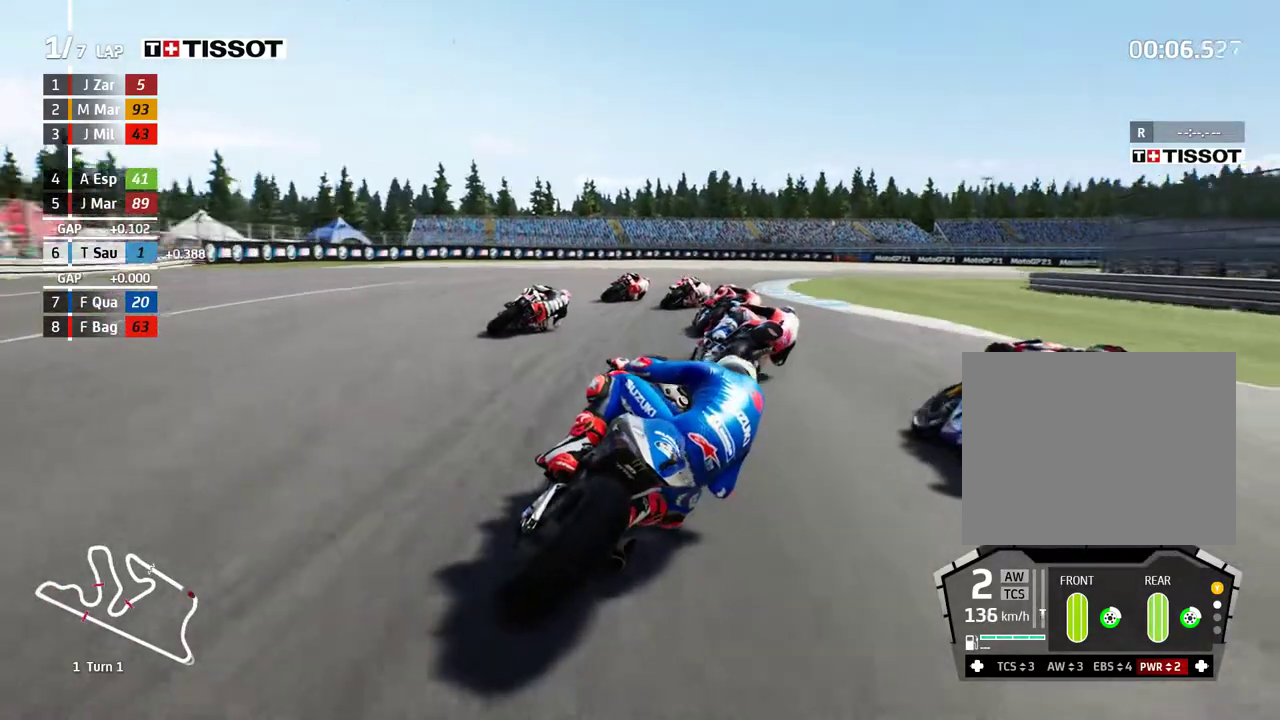
{"dt_ms": 500, "buttons": [], "left_stick": "right", "events": [[17, "left_stick", "right"], [33, "A", "up"], [167, "A", "down"], [250, "A", "up"], [400, "A", "down"], [483, "A", "up"]]}
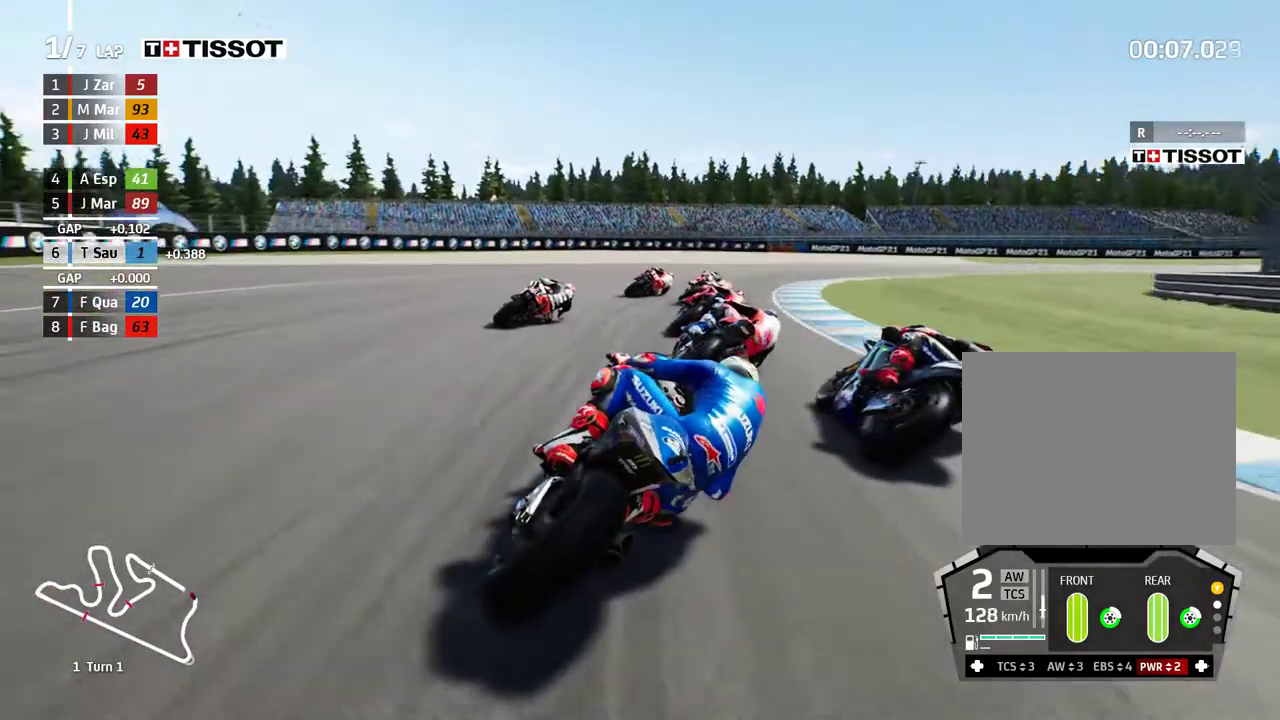
{"dt_ms": 500, "buttons": [], "left_stick": "right", "events": []}
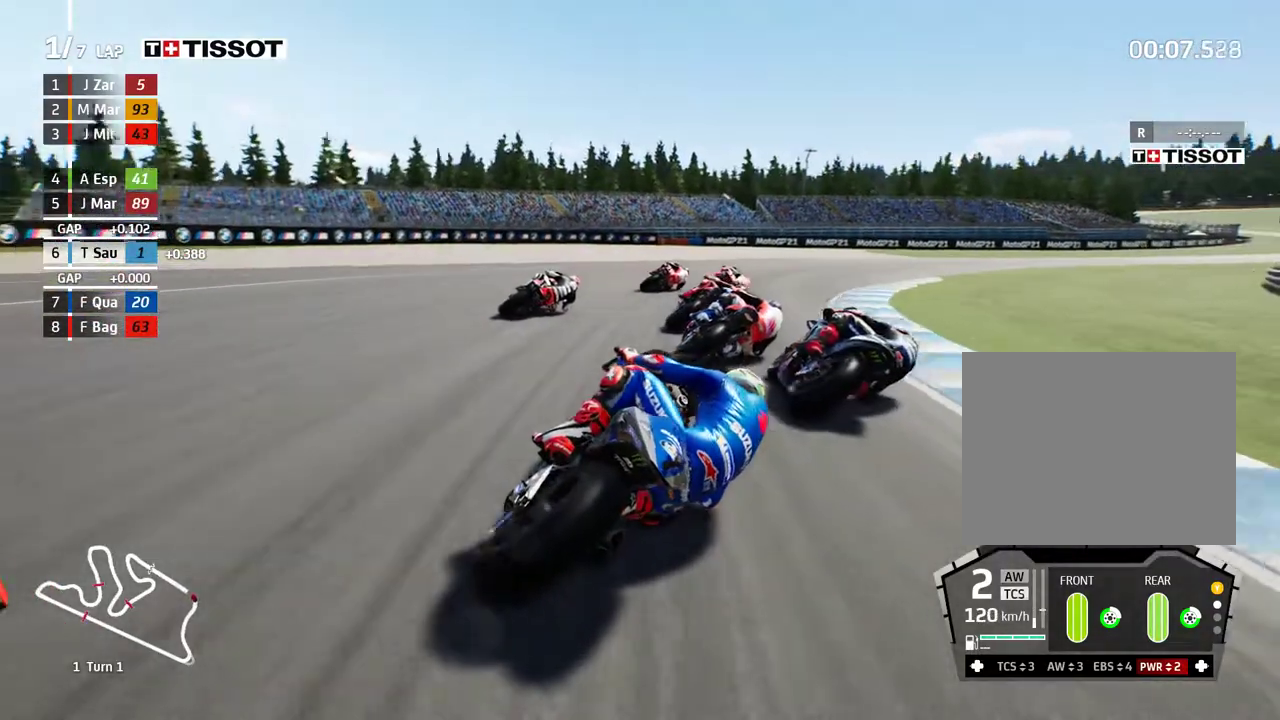
{"dt_ms": 500, "buttons": [], "left_stick": "right", "events": [[117, "R2", "down"], [250, "R2", "up"]]}
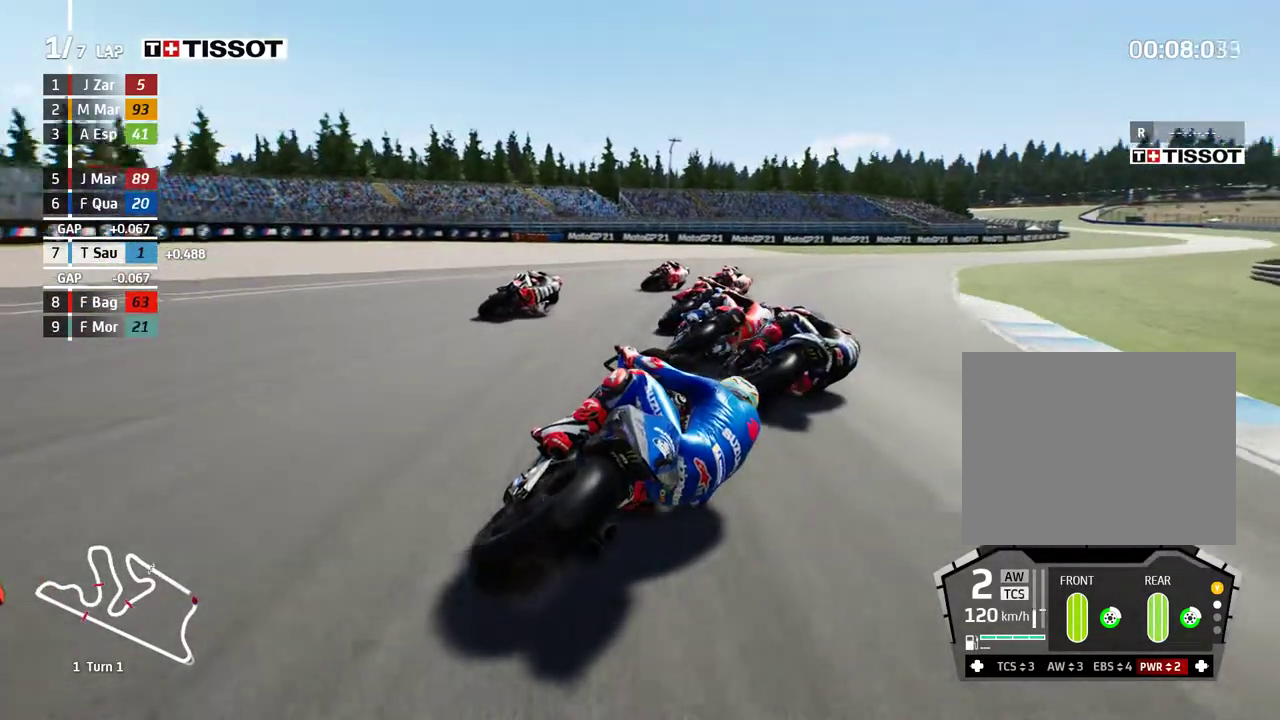
{"dt_ms": 500, "buttons": ["R2"], "left_stick": "right", "events": [[400, "R2", "down"]]}
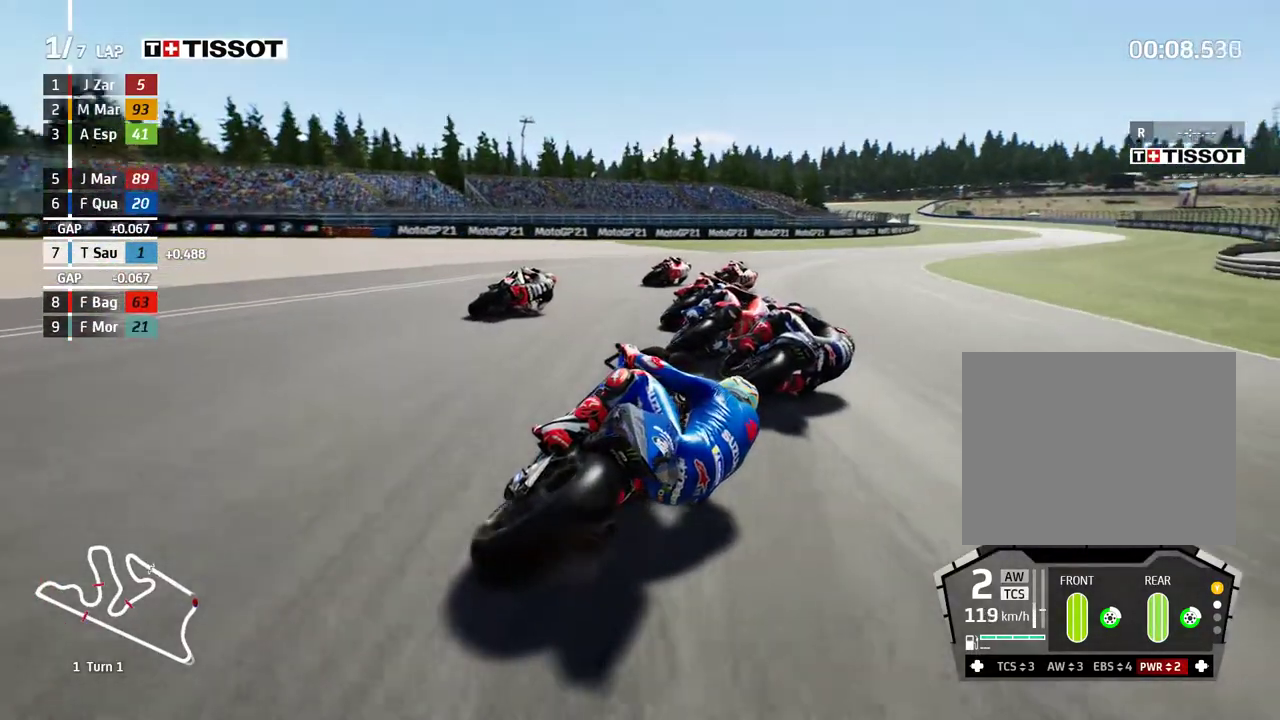
{"dt_ms": 500, "buttons": ["R2"], "left_stick": "right", "events": []}
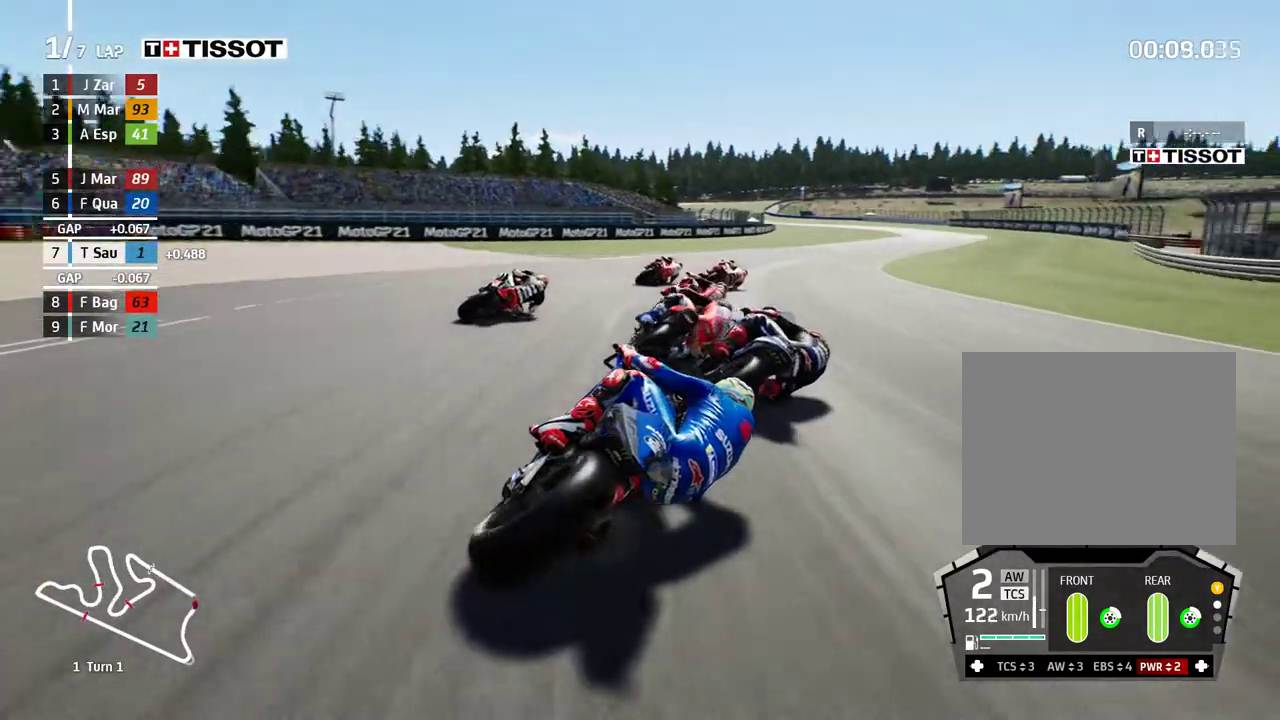
{"dt_ms": 500, "buttons": ["R2"], "left_stick": "right", "events": []}
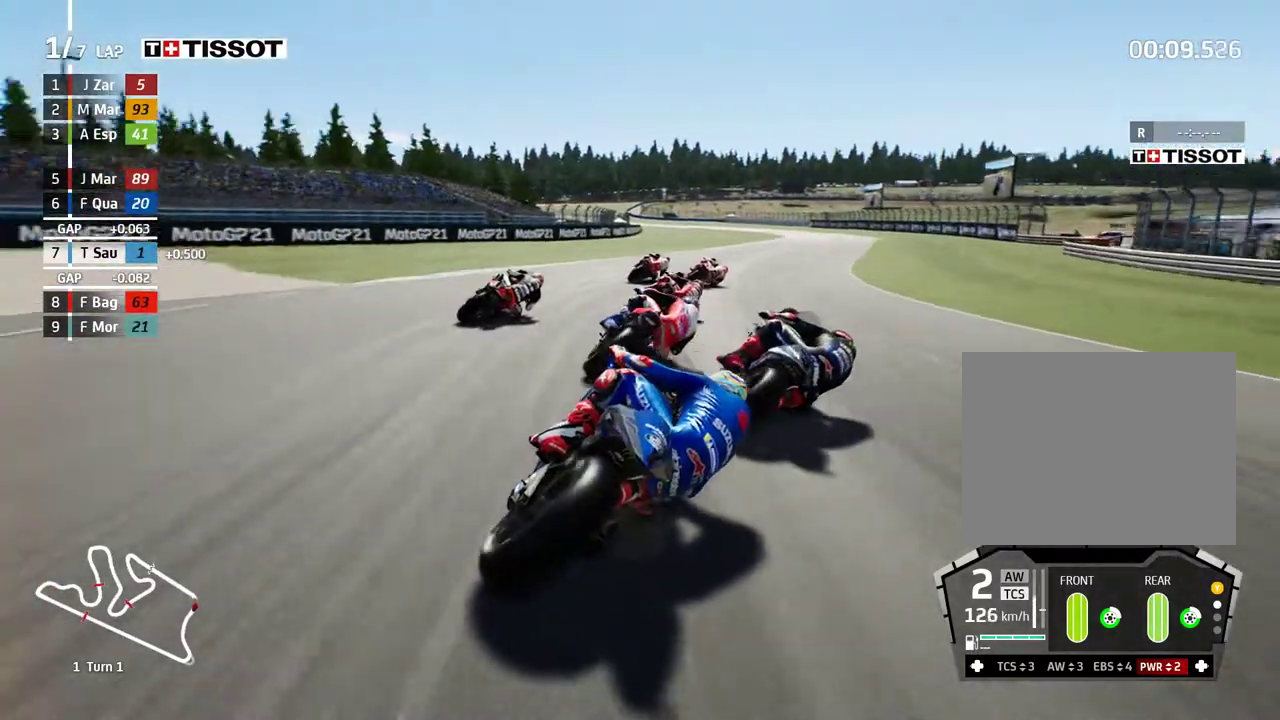
{"dt_ms": 500, "buttons": ["R2"], "left_stick": "up-right", "events": [[183, "left_stick", "up-right"]]}
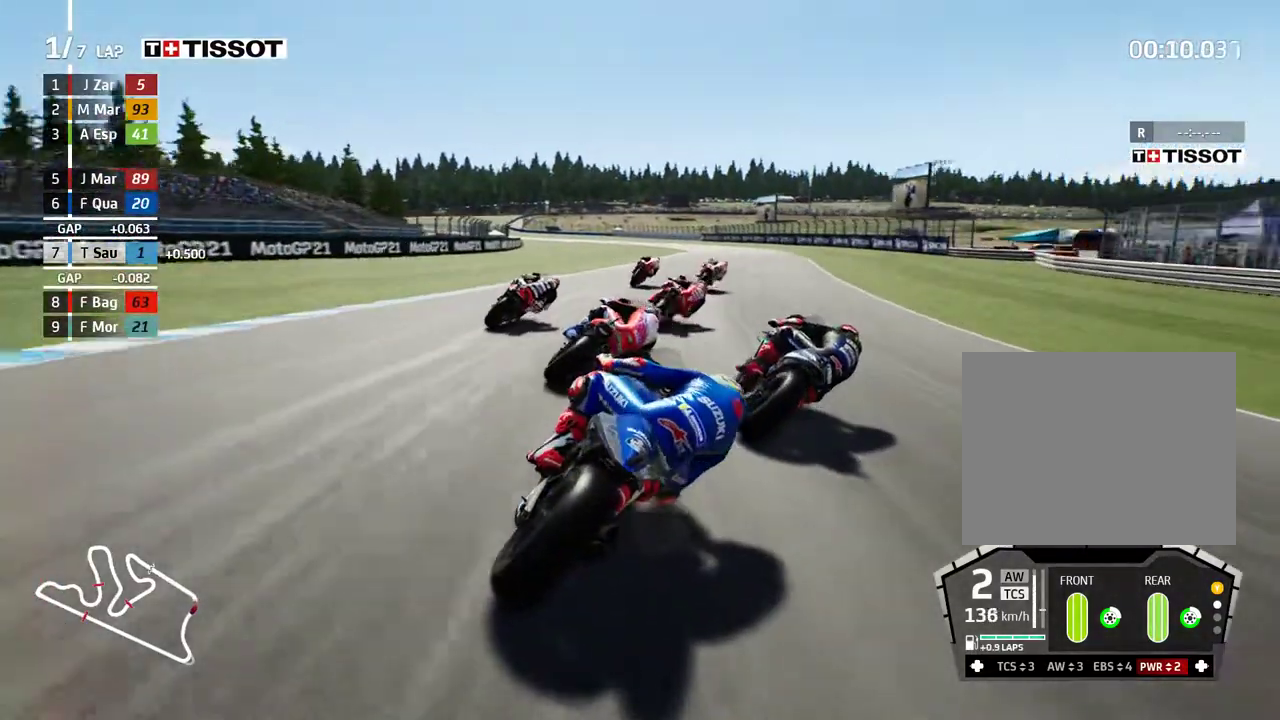
{"dt_ms": 500, "buttons": ["R2"], "left_stick": "left", "events": [[283, "B", "down"], [350, "B", "up"], [350, "left_stick", "left"]]}
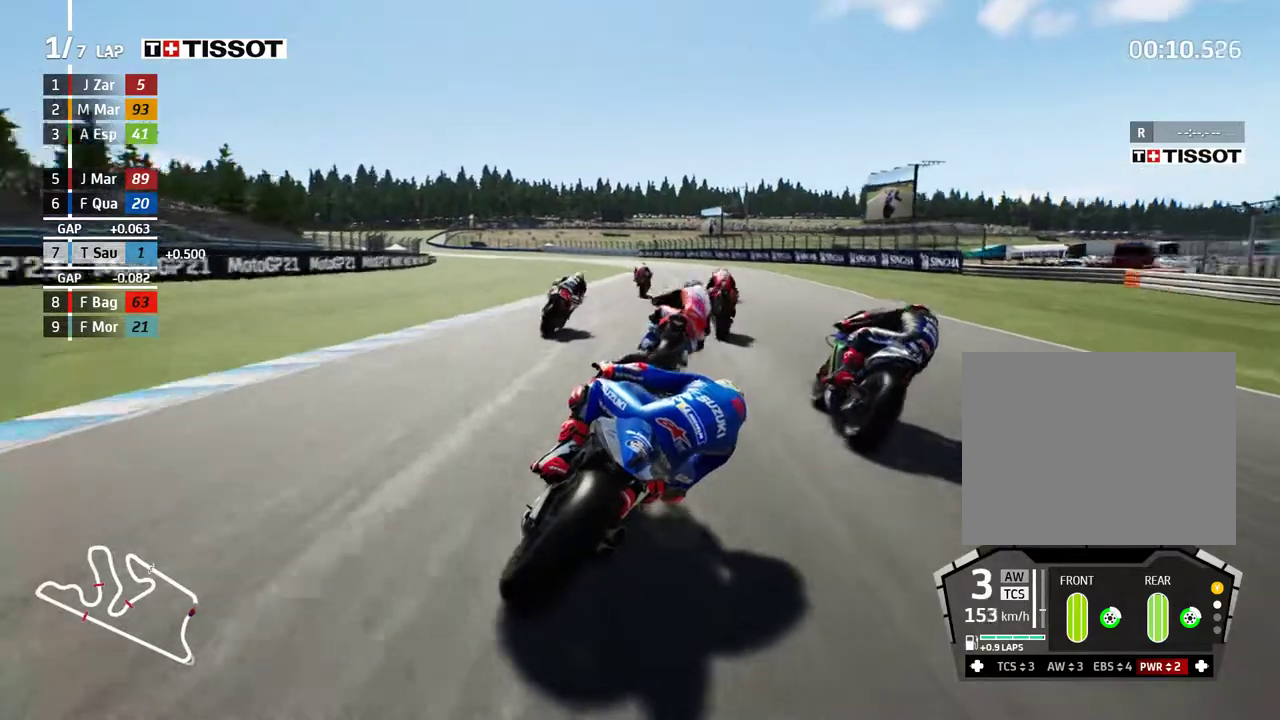
{"dt_ms": 500, "buttons": ["R2"], "left_stick": "left", "events": []}
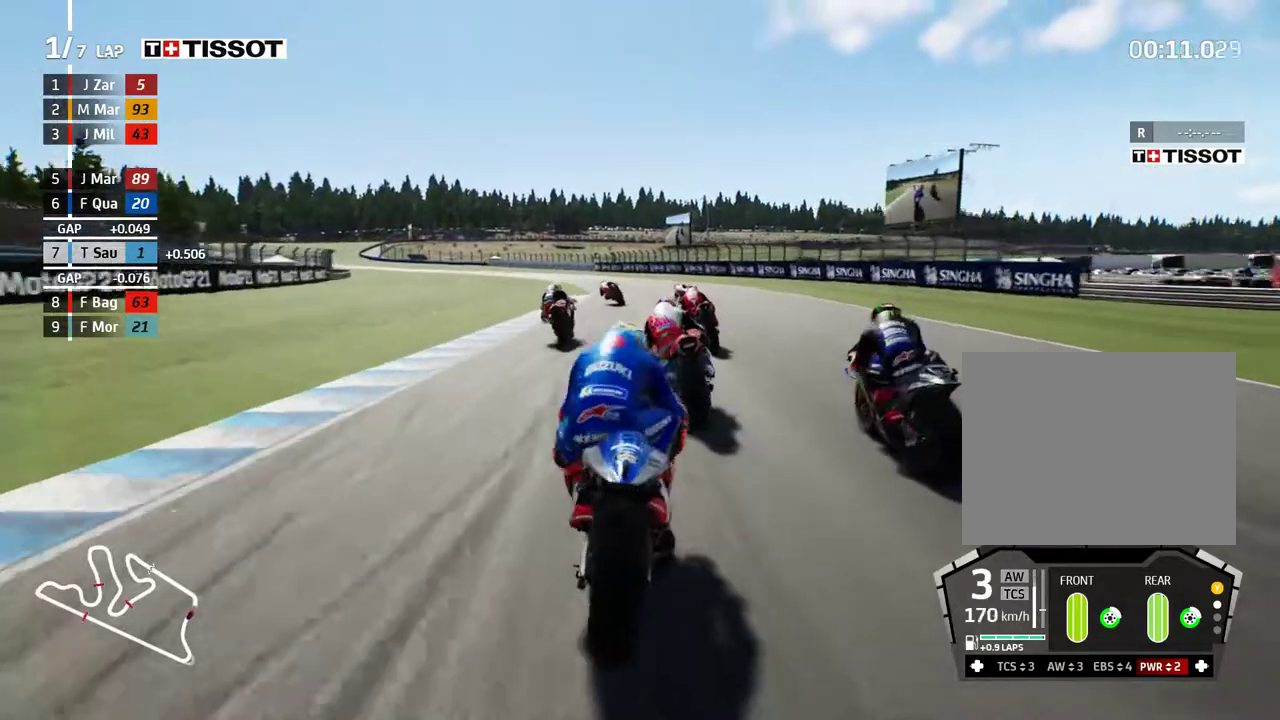
{"dt_ms": 500, "buttons": ["R2"], "left_stick": "left", "events": []}
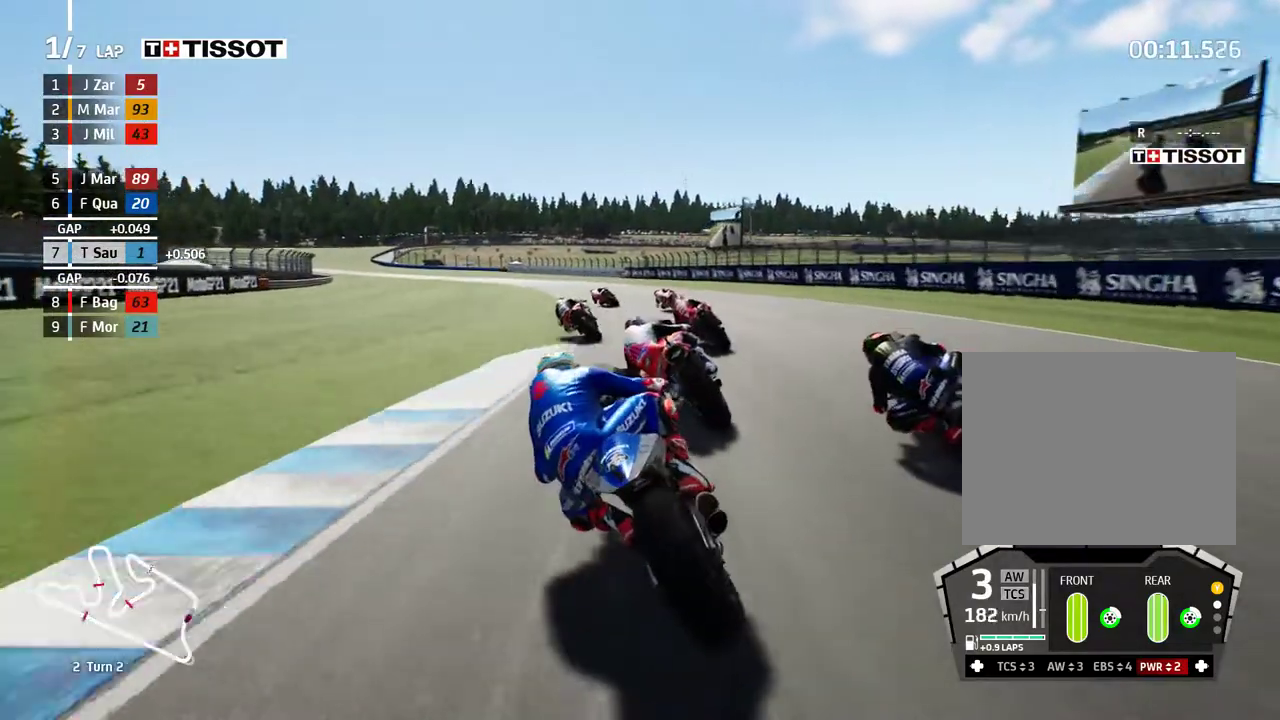
{"dt_ms": 500, "buttons": ["R2"], "left_stick": "left", "events": []}
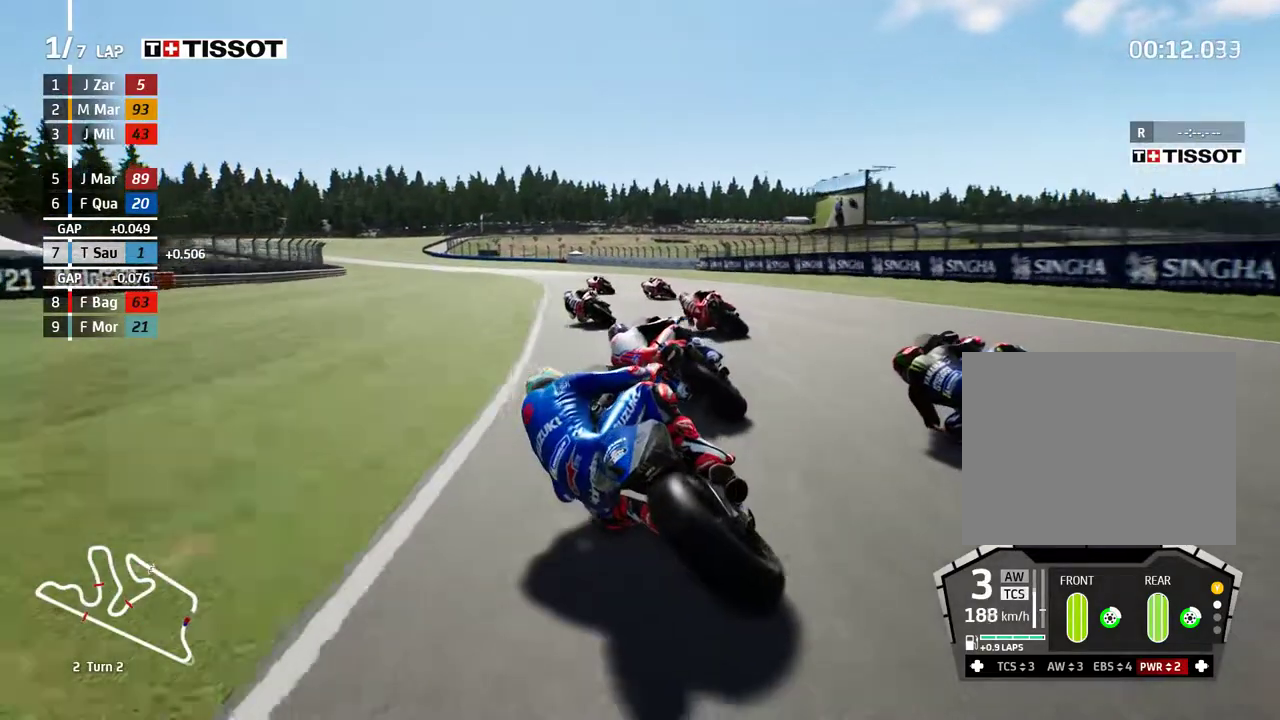
{"dt_ms": 500, "buttons": [], "left_stick": "left", "events": [[383, "R2", "up"]]}
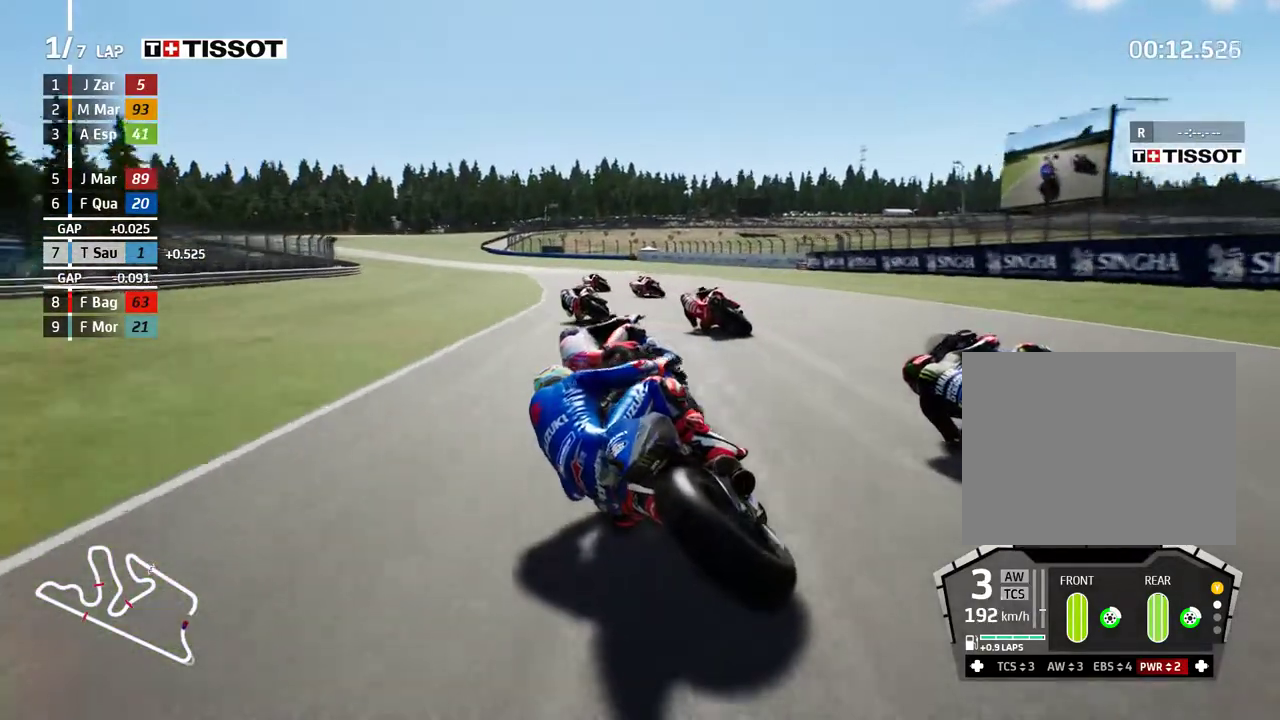
{"dt_ms": 500, "buttons": ["R2"], "left_stick": "left", "events": [[300, "R2", "down"]]}